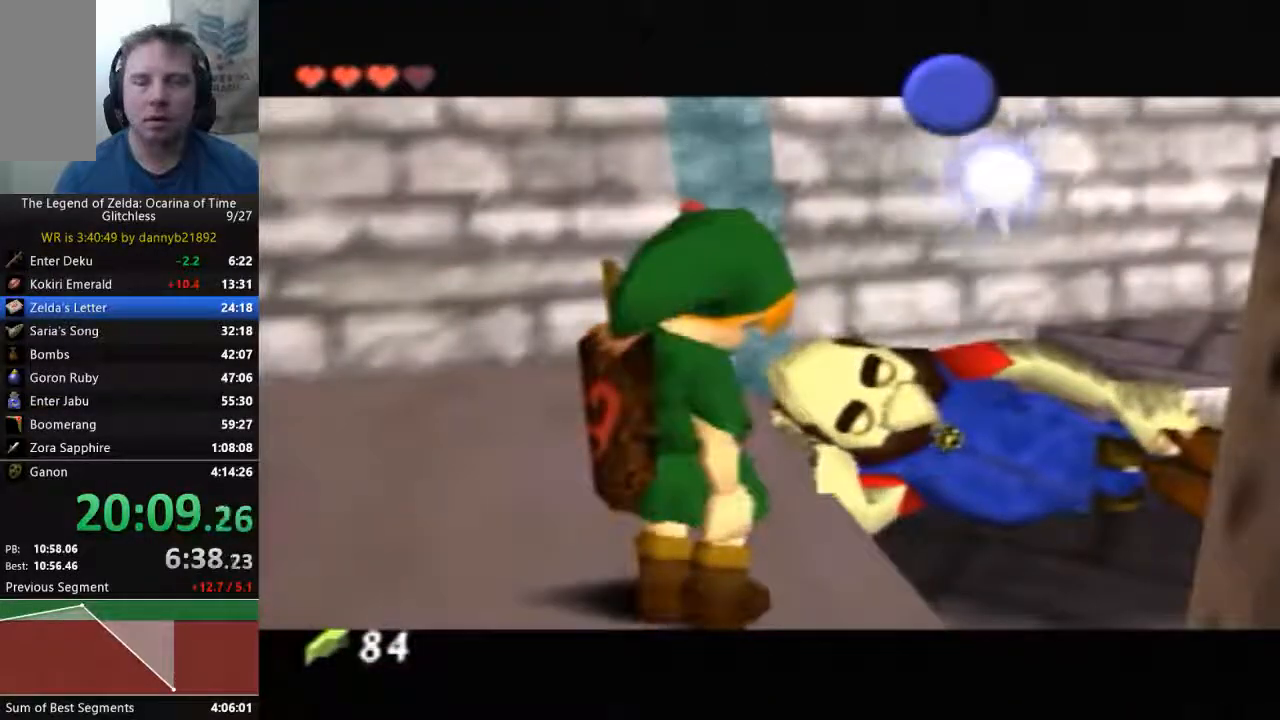
Gameplay with a controller (Nintendo layout); each line is a JSON object with the inputs held at the frame after it. "events" lists button and stick changes between this image and that frame as [ms after this image, input, new state], when the widget could be followed in between. Not read: L3 R3 Z.
{"buttons": ["A"], "left_stick": "center", "events": [[133, "A", "up"], [133, "B", "down"], [233, "B", "up"], [267, "A", "down"], [367, "A", "up"], [400, "B", "down"], [467, "A", "down"], [467, "B", "up"]]}
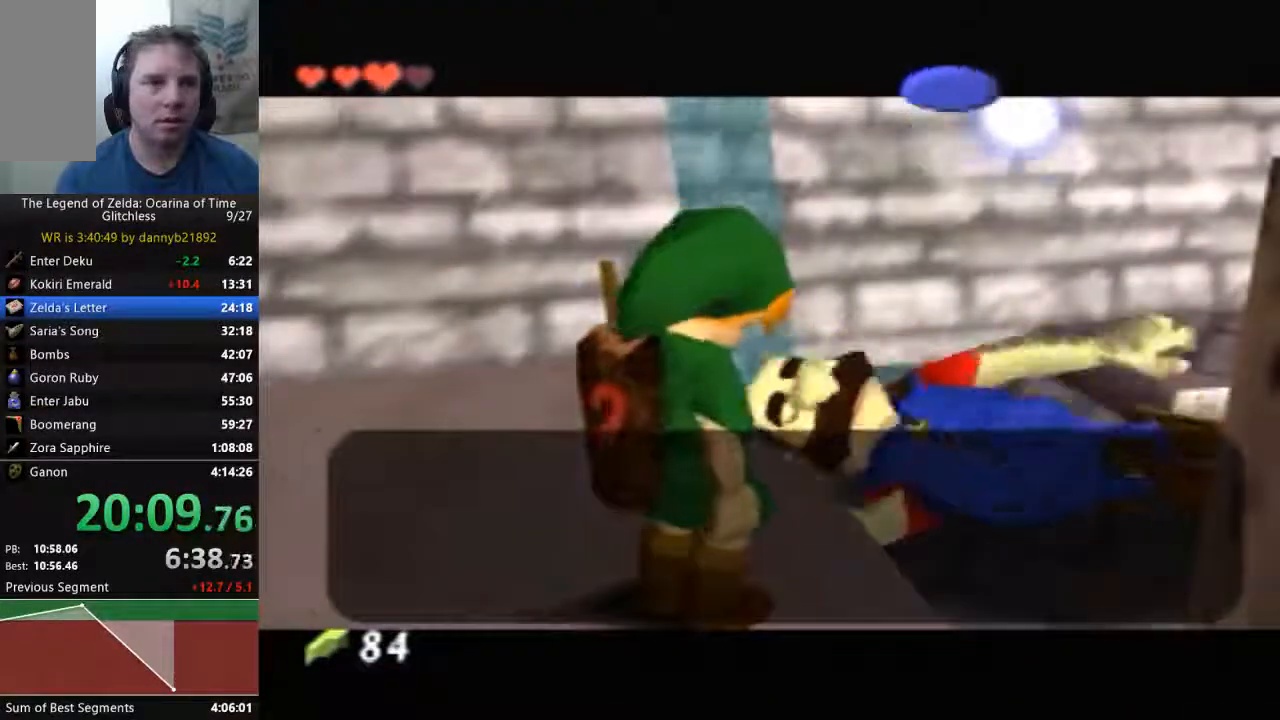
{"buttons": [], "left_stick": "center", "events": [[100, "A", "up"], [233, "A", "down"], [333, "A", "up"], [400, "A", "down"], [500, "A", "up"]]}
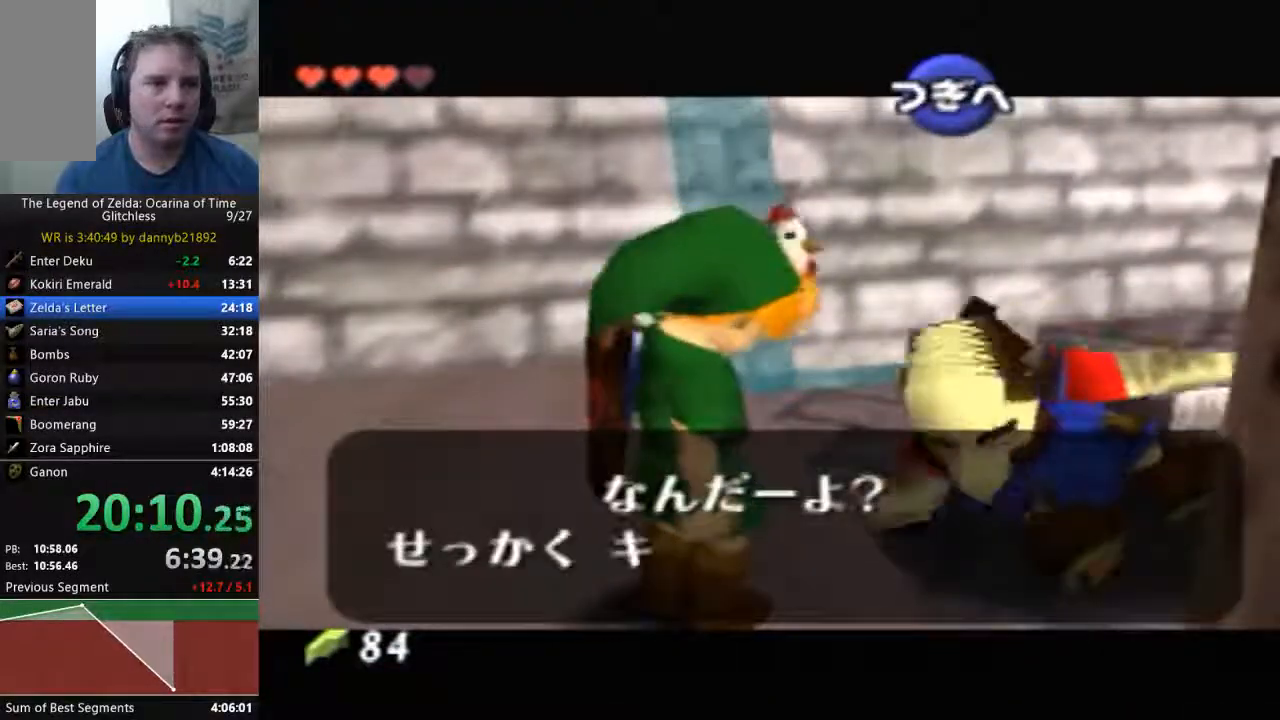
{"buttons": [], "left_stick": "center", "events": [[33, "B", "down"], [133, "A", "down"], [133, "B", "up"], [233, "A", "up"], [333, "A", "down"], [433, "A", "up"]]}
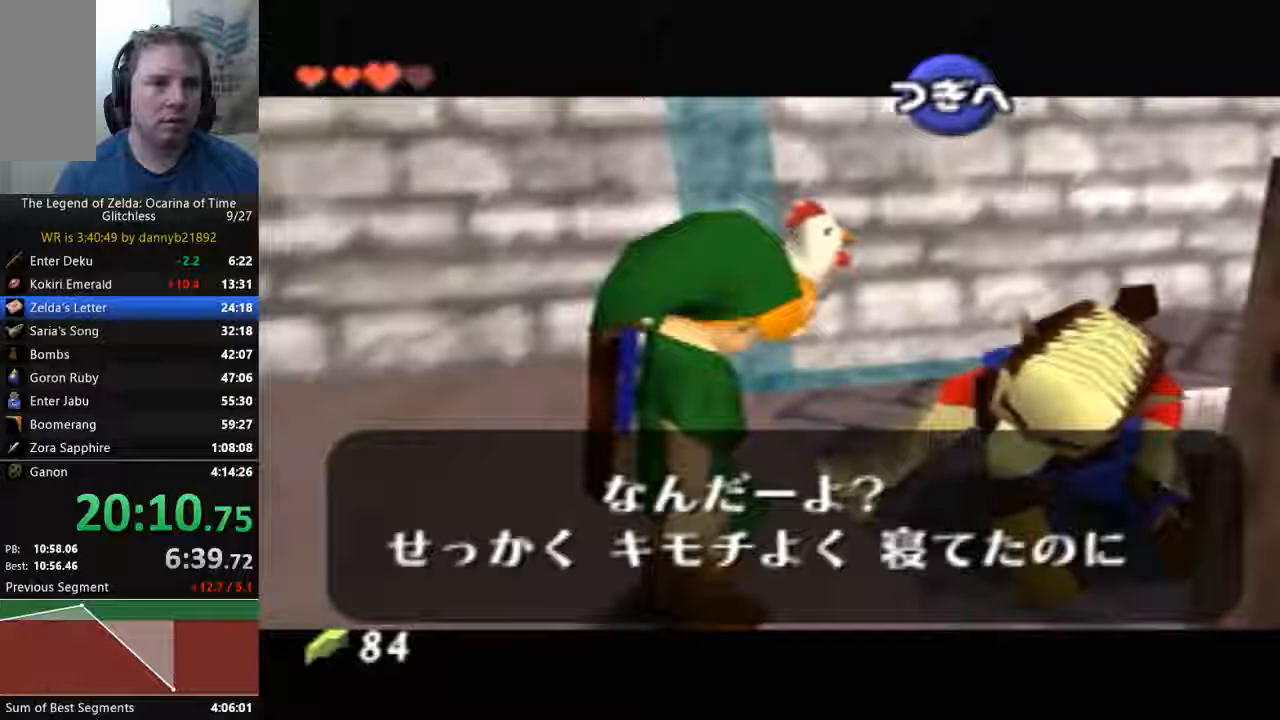
{"buttons": ["A"], "left_stick": "center", "events": [[67, "A", "down"], [200, "A", "up"], [300, "A", "down"]]}
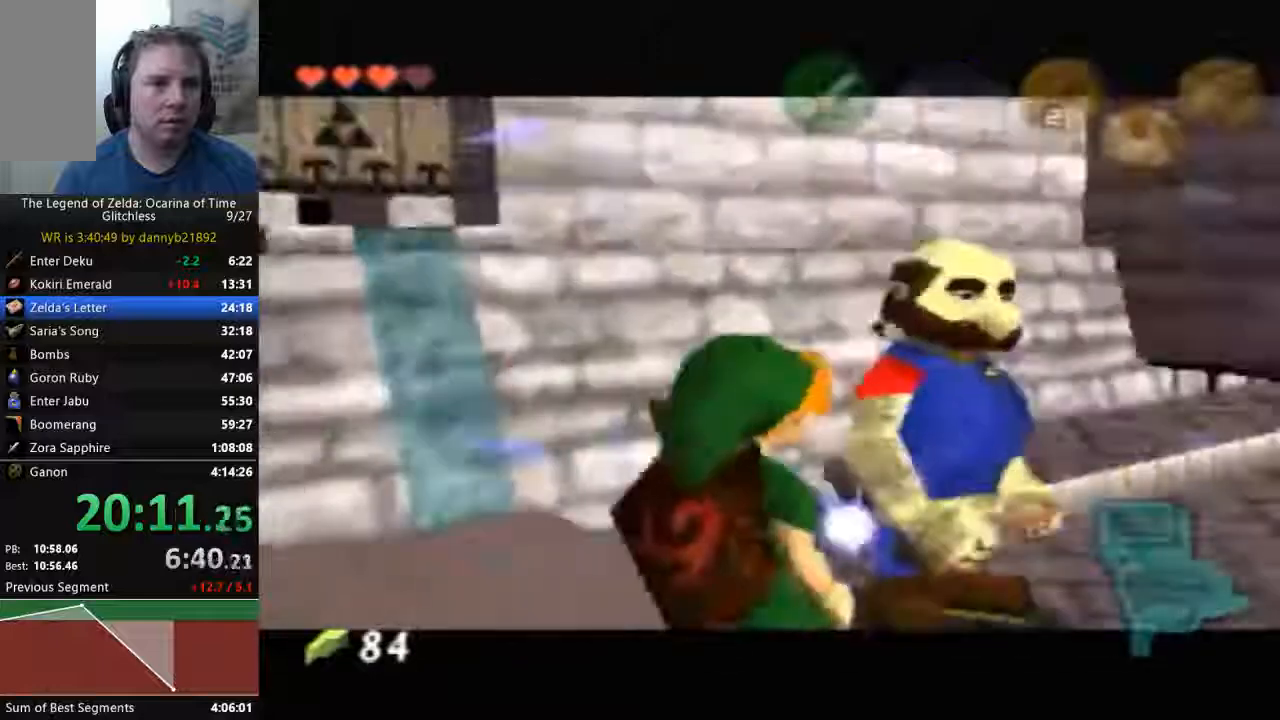
{"buttons": ["A"], "left_stick": "center", "events": [[67, "A", "up"], [133, "A", "down"], [267, "A", "up"], [333, "A", "down"], [400, "A", "up"], [500, "A", "down"]]}
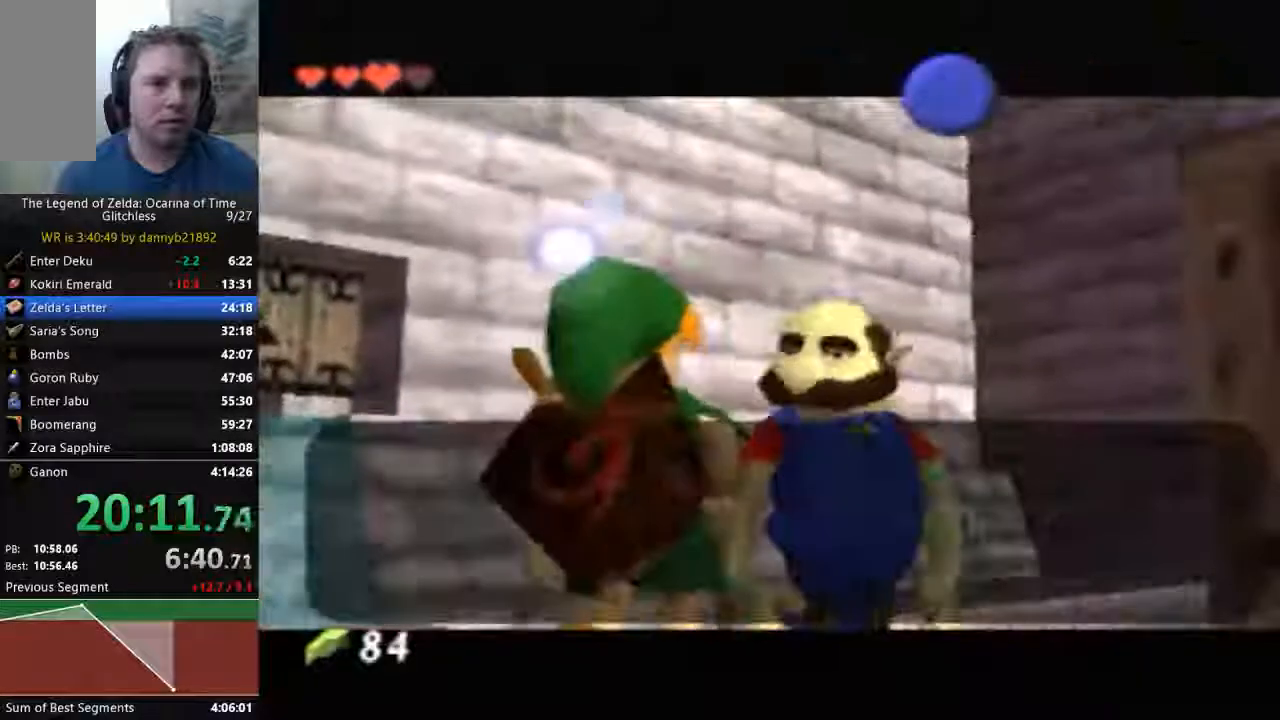
{"buttons": ["A"], "left_stick": "center", "events": [[67, "A", "up"], [100, "B", "down"], [167, "A", "down"], [267, "A", "up"], [267, "B", "up"], [333, "A", "down"], [367, "B", "down"], [400, "A", "up"], [433, "A", "down"], [433, "B", "up"]]}
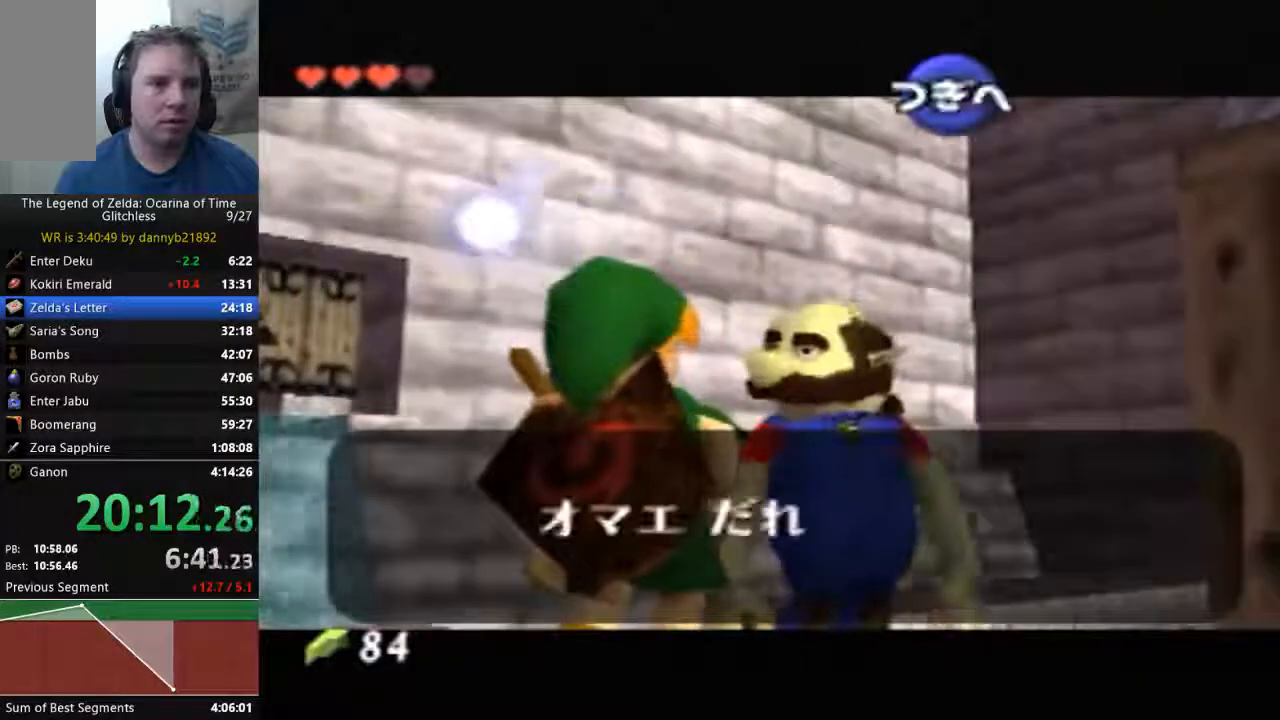
{"buttons": ["B"], "left_stick": "center", "events": [[33, "A", "up"], [33, "B", "down"], [133, "A", "down"], [167, "B", "up"], [267, "A", "up"], [267, "B", "down"], [367, "A", "down"], [367, "B", "up"], [433, "A", "up"], [433, "B", "down"]]}
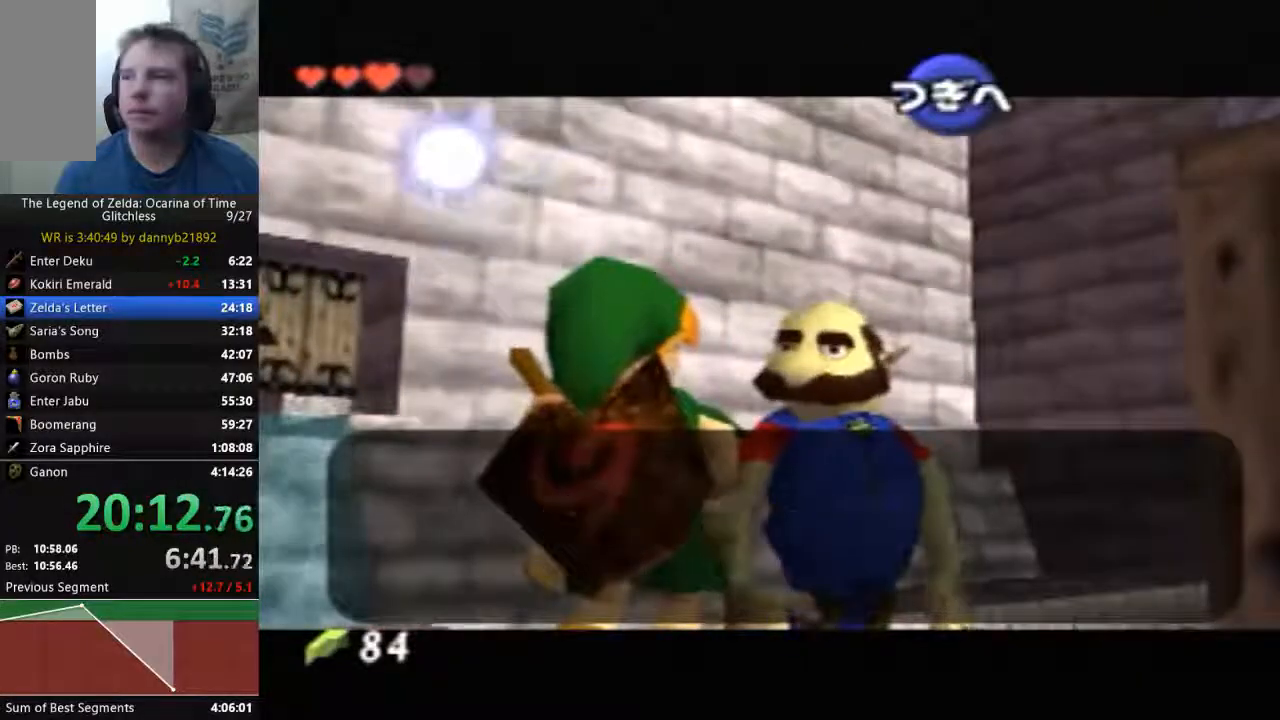
{"buttons": ["A"], "left_stick": "center", "events": [[33, "A", "down"], [33, "B", "up"], [133, "B", "down"], [233, "B", "up"], [333, "B", "down"], [367, "A", "up"], [467, "B", "up"], [500, "A", "down"]]}
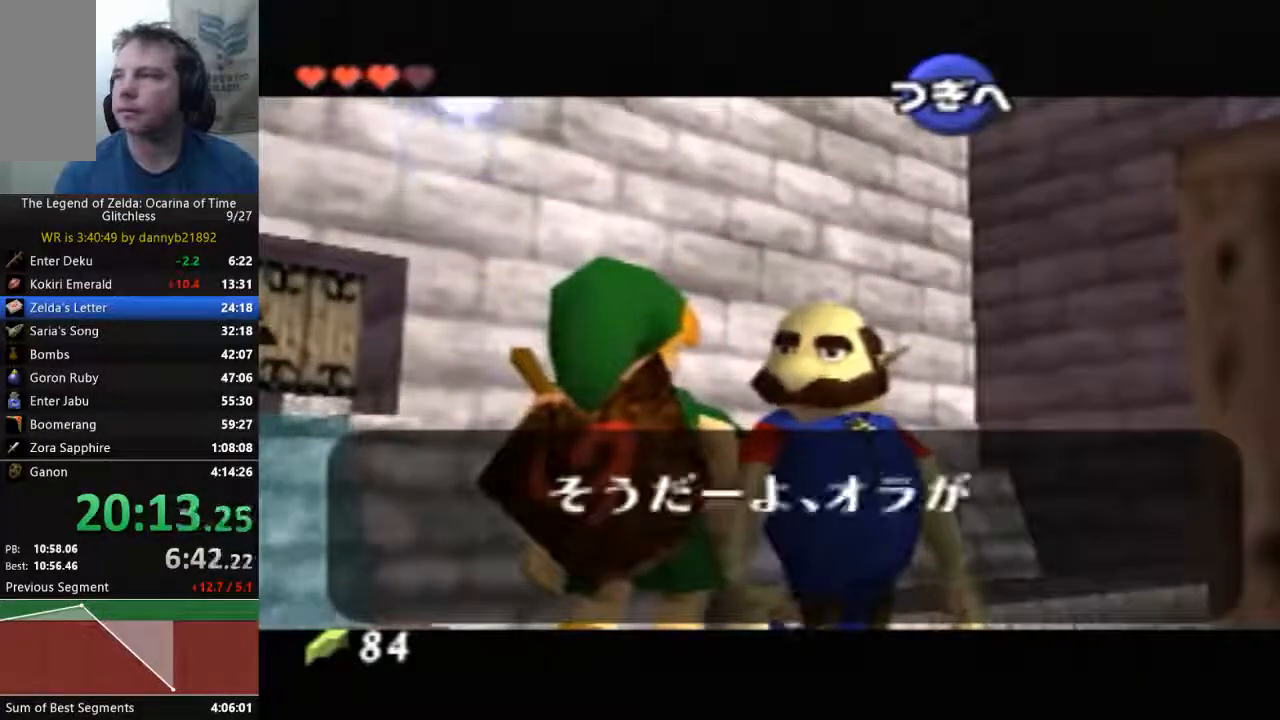
{"buttons": ["A"], "left_stick": "center", "events": [[33, "A", "up"], [33, "B", "down"], [100, "B", "up"], [133, "A", "down"], [200, "B", "down"], [233, "A", "up"], [300, "B", "up"], [333, "A", "down"], [433, "A", "up"], [433, "B", "down"], [467, "B", "up"], [500, "A", "down"]]}
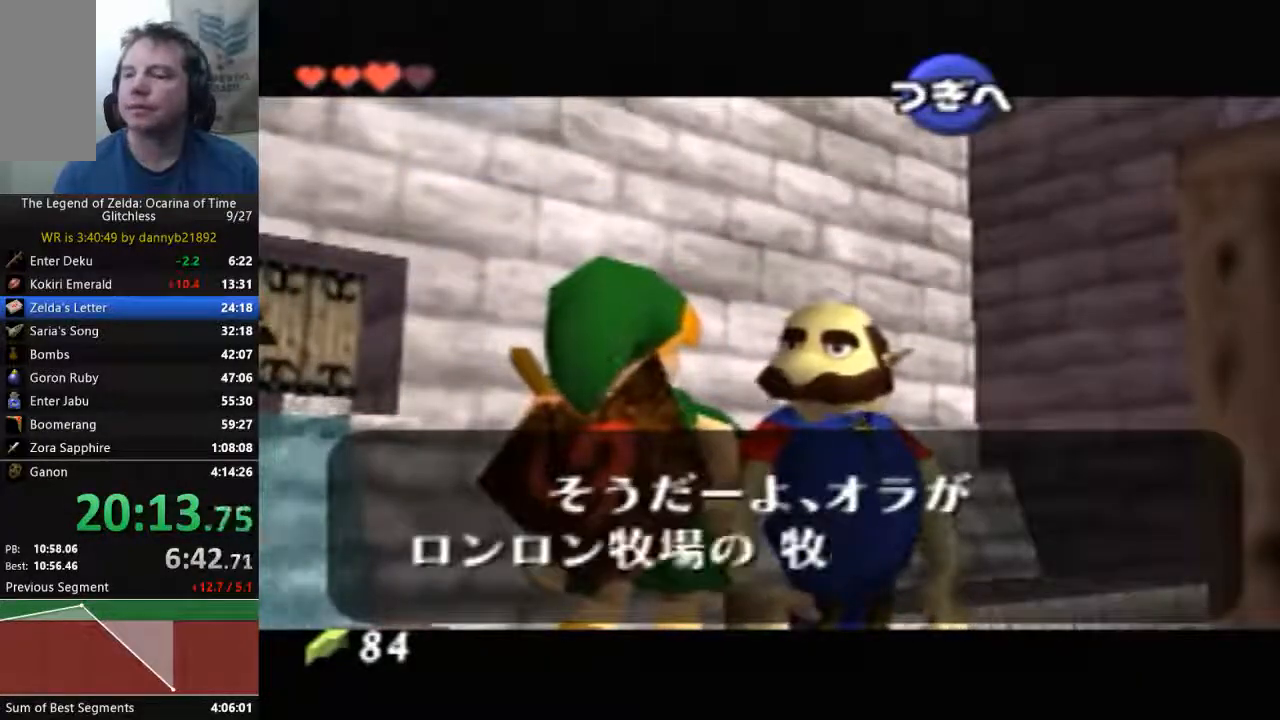
{"buttons": ["B"], "left_stick": "center", "events": [[100, "B", "down"], [133, "A", "up"], [200, "A", "down"], [200, "B", "up"], [333, "A", "up"], [333, "B", "down"], [400, "A", "down"], [400, "B", "up"], [467, "A", "up"], [467, "B", "down"]]}
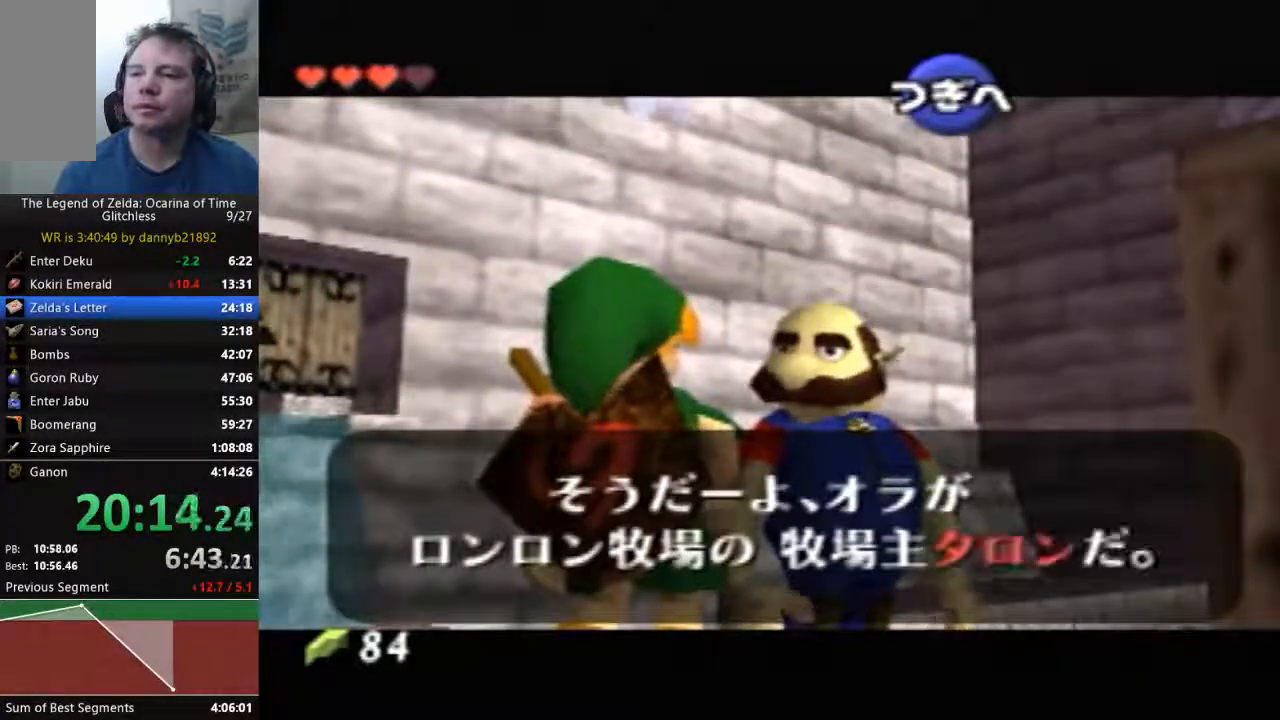
{"buttons": ["A", "B"], "left_stick": "center", "events": [[67, "A", "down"], [67, "B", "up"], [200, "A", "up"], [200, "B", "down"], [300, "A", "down"], [300, "B", "up"], [400, "A", "up"], [400, "B", "down"], [467, "A", "down"]]}
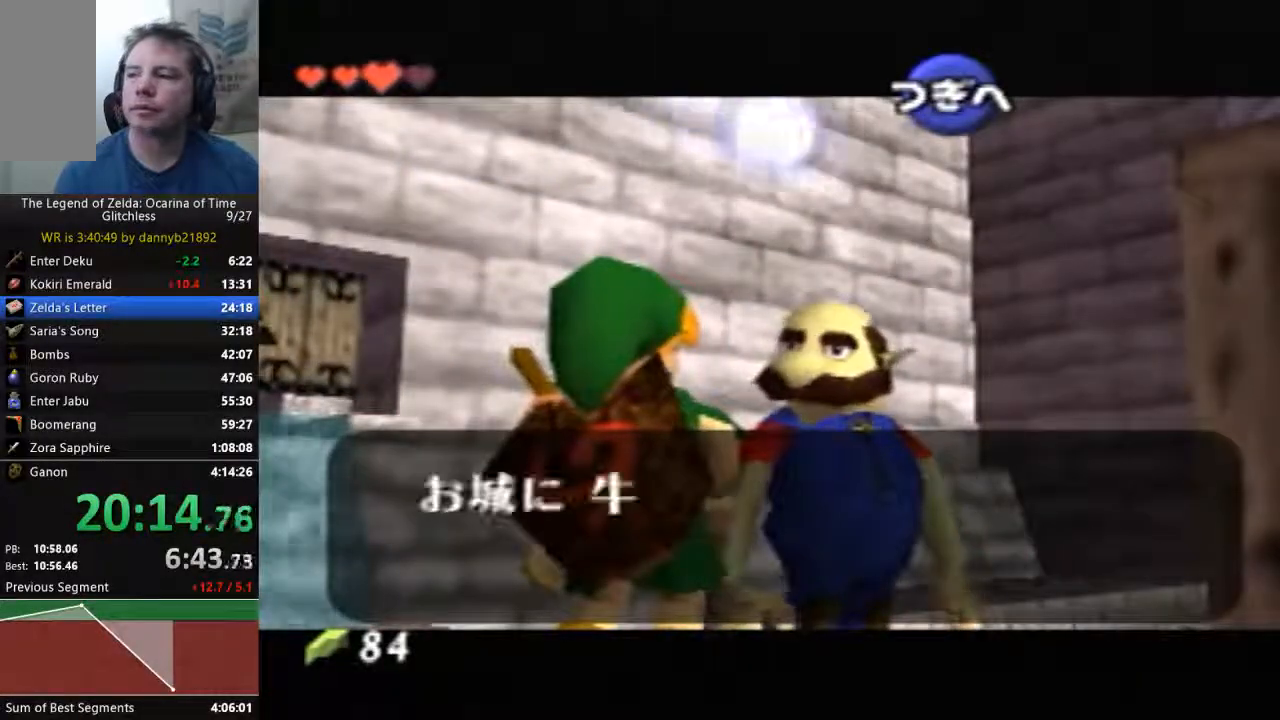
{"buttons": ["B"], "left_stick": "center", "events": [[100, "A", "up"], [167, "A", "down"], [167, "B", "up"], [267, "B", "down"], [300, "A", "up"], [367, "B", "up"], [400, "A", "down"], [433, "B", "down"], [467, "A", "up"]]}
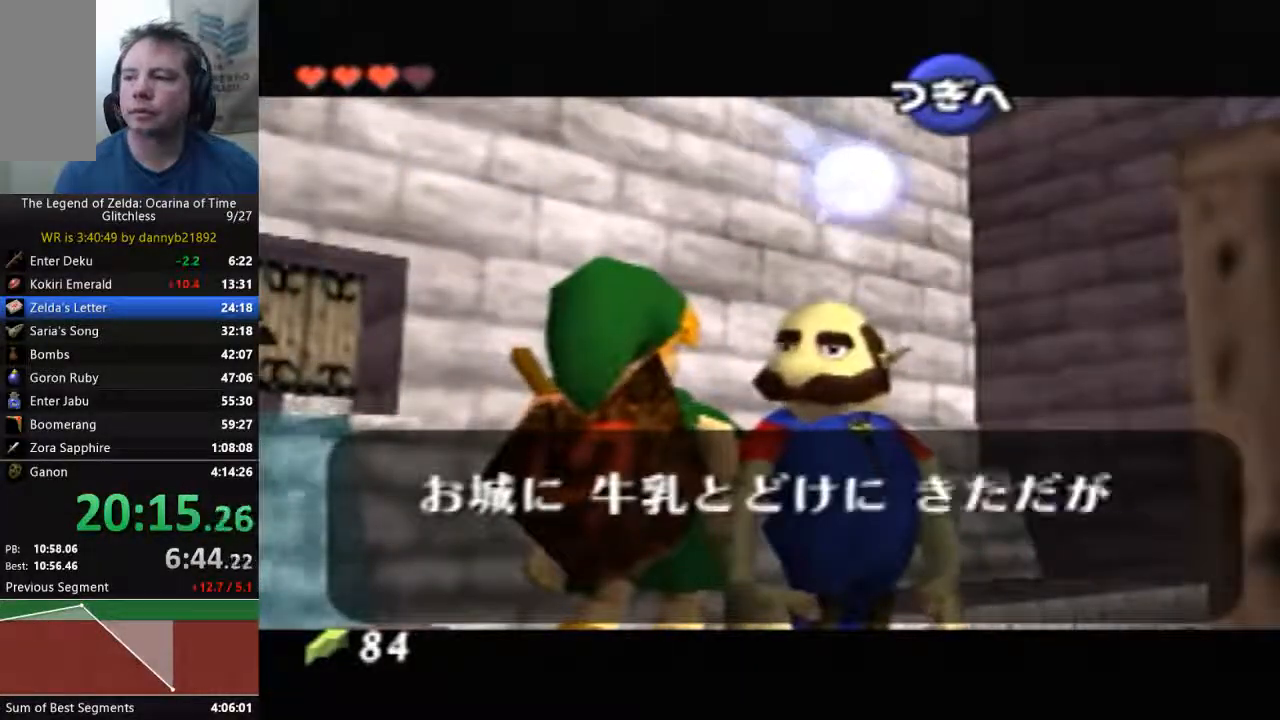
{"buttons": ["A"], "left_stick": "center", "events": [[33, "A", "down"], [33, "B", "up"], [167, "A", "up"], [167, "B", "down"], [233, "B", "up"], [267, "A", "down"], [333, "B", "down"], [367, "A", "up"], [400, "B", "up"], [433, "A", "down"]]}
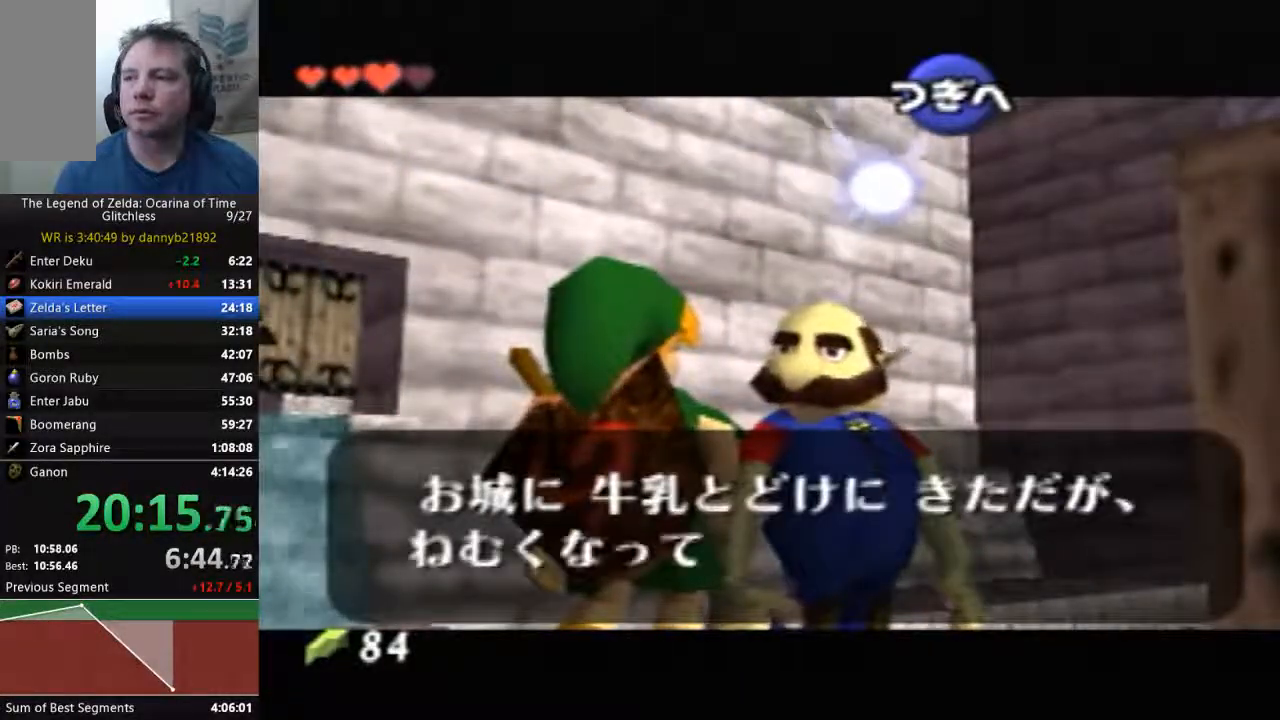
{"buttons": ["B"], "left_stick": "center", "events": [[33, "A", "up"], [33, "B", "down"], [133, "A", "down"], [133, "B", "up"], [233, "B", "down"], [267, "A", "up"], [333, "B", "up"], [367, "A", "down"], [400, "B", "down"], [467, "A", "up"]]}
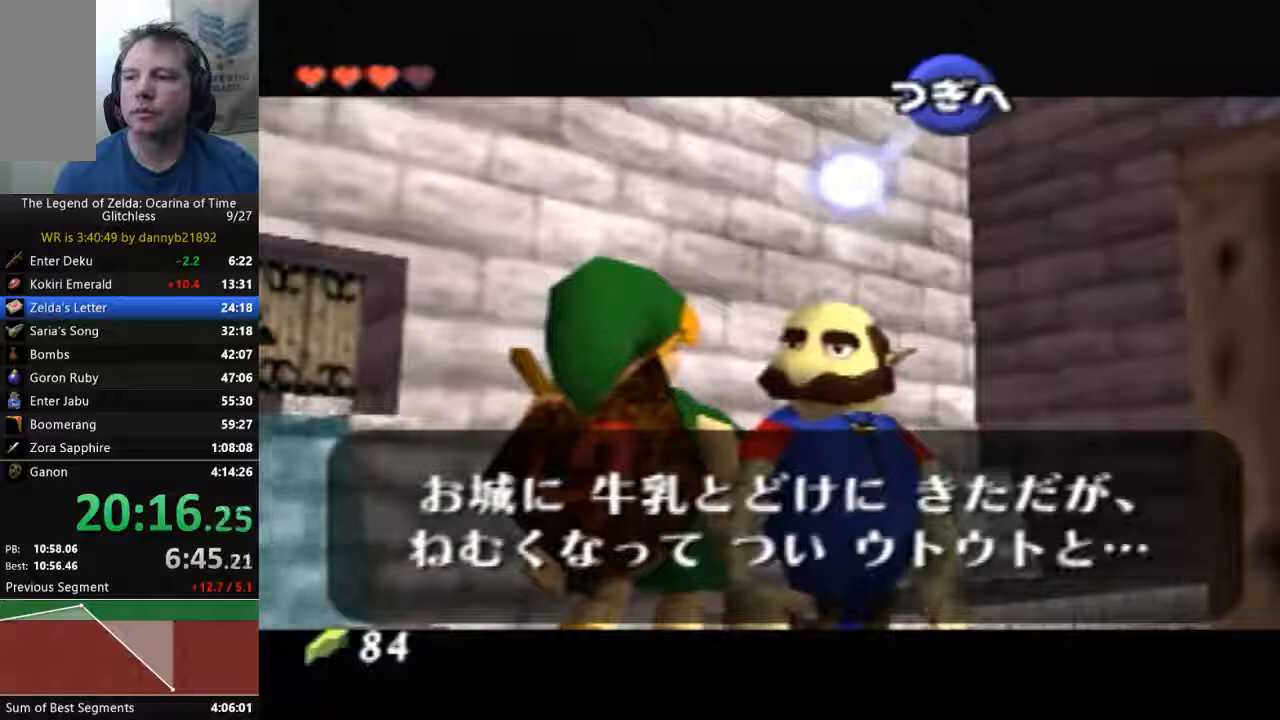
{"buttons": ["A"], "left_stick": "center", "events": [[33, "A", "down"], [33, "B", "up"], [133, "A", "up"], [133, "B", "down"], [233, "A", "down"], [233, "B", "up"], [333, "B", "down"], [367, "A", "up"], [433, "A", "down"], [433, "B", "up"]]}
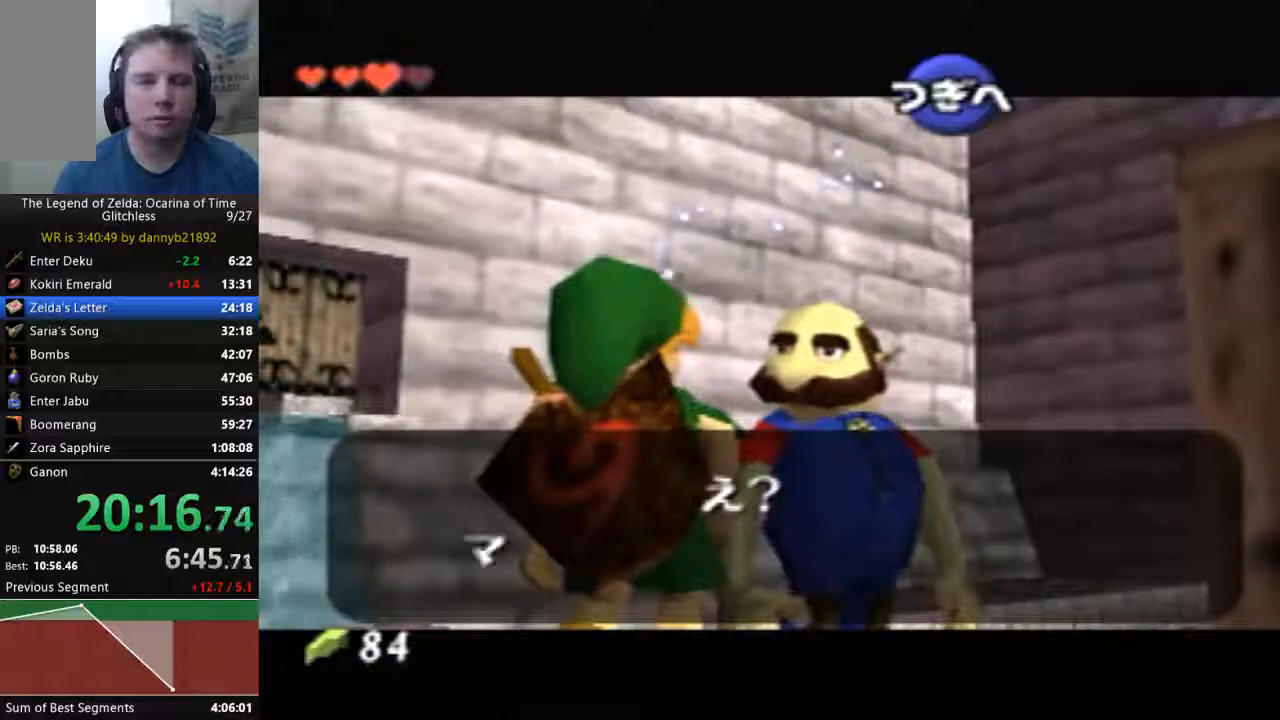
{"buttons": ["B"], "left_stick": "center", "events": [[33, "A", "up"], [33, "B", "down"], [133, "B", "up"], [167, "A", "down"], [233, "B", "down"], [267, "A", "up"], [333, "B", "up"], [367, "A", "down"], [433, "B", "down"], [467, "A", "up"]]}
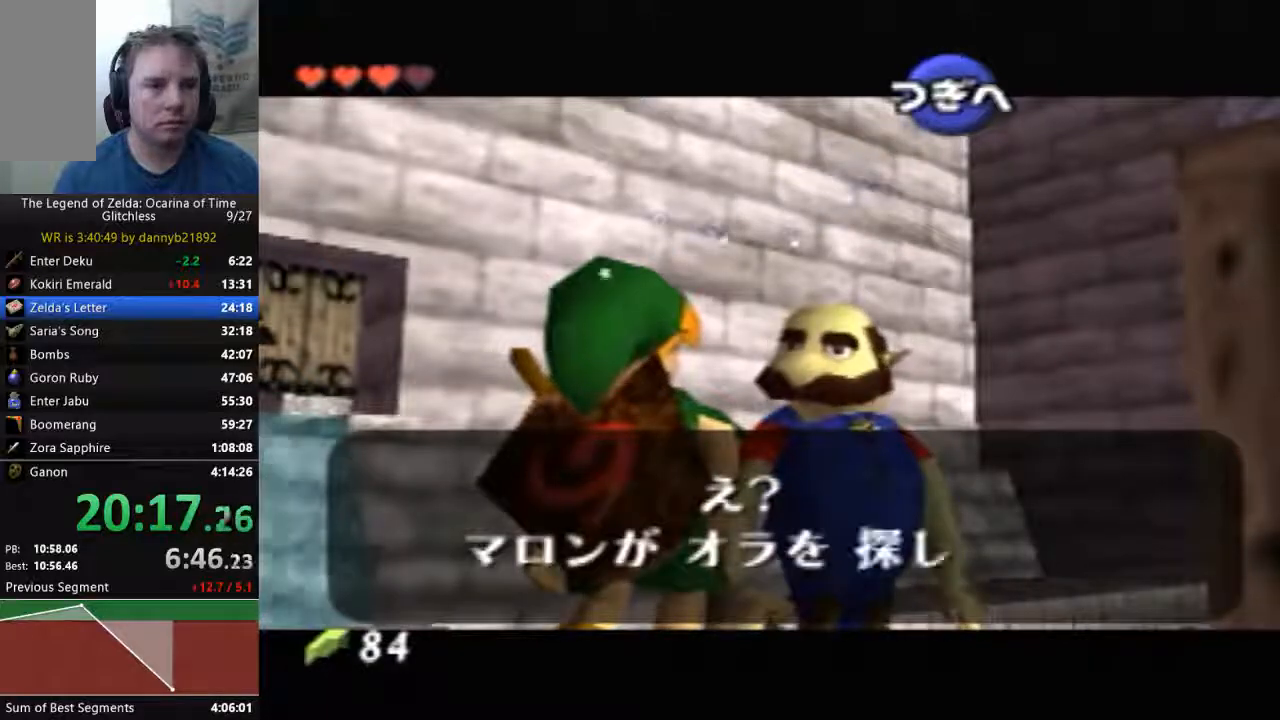
{"buttons": ["A"], "left_stick": "center", "events": [[33, "B", "up"], [67, "A", "down"], [133, "A", "up"], [133, "B", "down"], [233, "B", "up"], [267, "A", "down"], [367, "A", "up"], [367, "B", "down"], [433, "B", "up"], [467, "A", "down"]]}
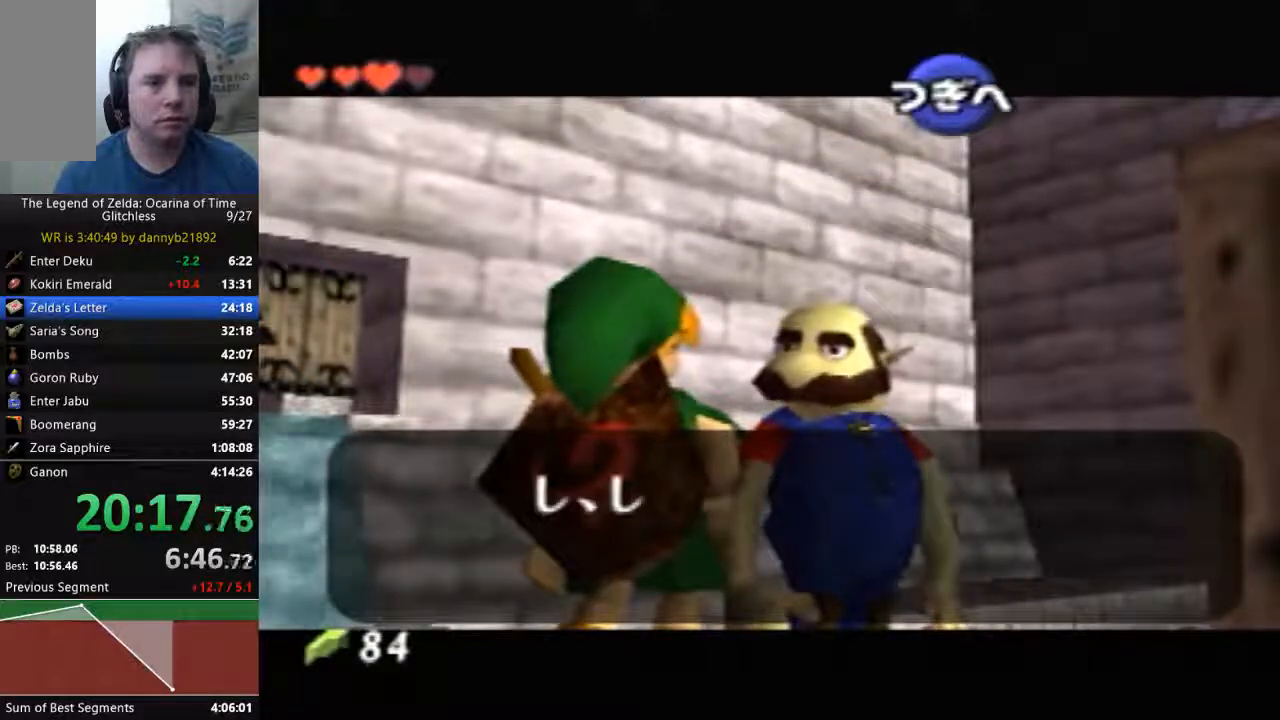
{"buttons": ["B"], "left_stick": "center", "events": [[33, "A", "up"], [33, "B", "down"], [133, "A", "down"], [133, "B", "up"], [233, "B", "down"], [267, "A", "up"], [333, "B", "up"], [367, "A", "down"], [433, "A", "up"], [433, "B", "down"]]}
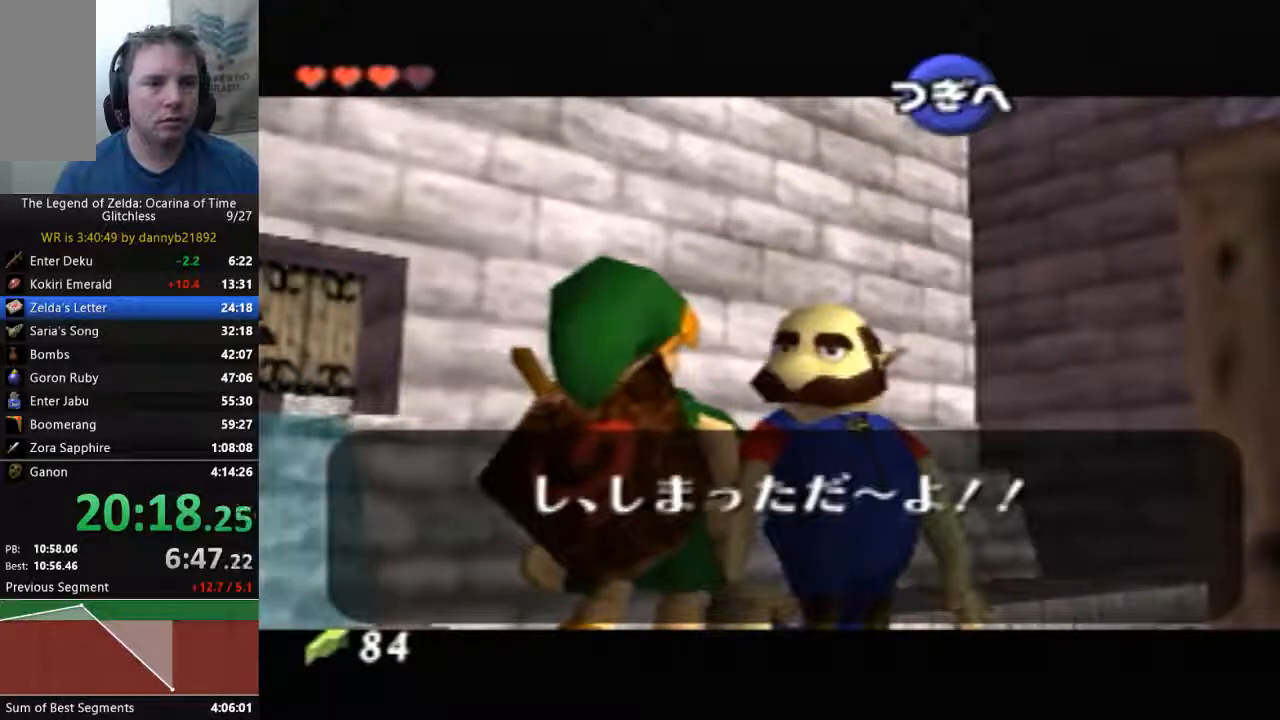
{"buttons": ["A"], "left_stick": "center", "events": [[33, "B", "up"], [67, "A", "down"], [167, "A", "up"], [167, "B", "down"], [267, "B", "up"], [300, "A", "down"], [400, "A", "up"], [400, "B", "down"], [433, "B", "up"], [467, "A", "down"]]}
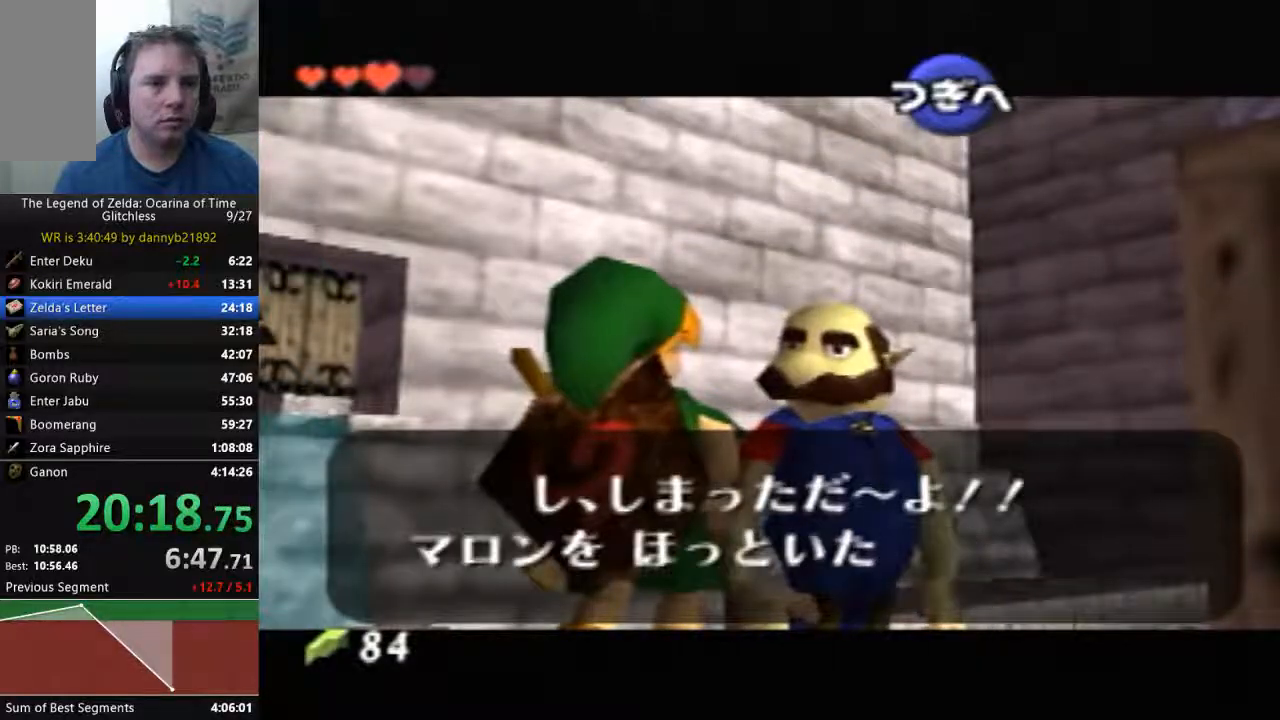
{"buttons": ["B"], "left_stick": "center", "events": [[67, "B", "down"], [100, "A", "up"], [200, "A", "down"], [200, "B", "up"], [300, "A", "up"], [300, "B", "down"], [400, "A", "down"], [400, "B", "up"], [467, "B", "down"], [500, "A", "up"]]}
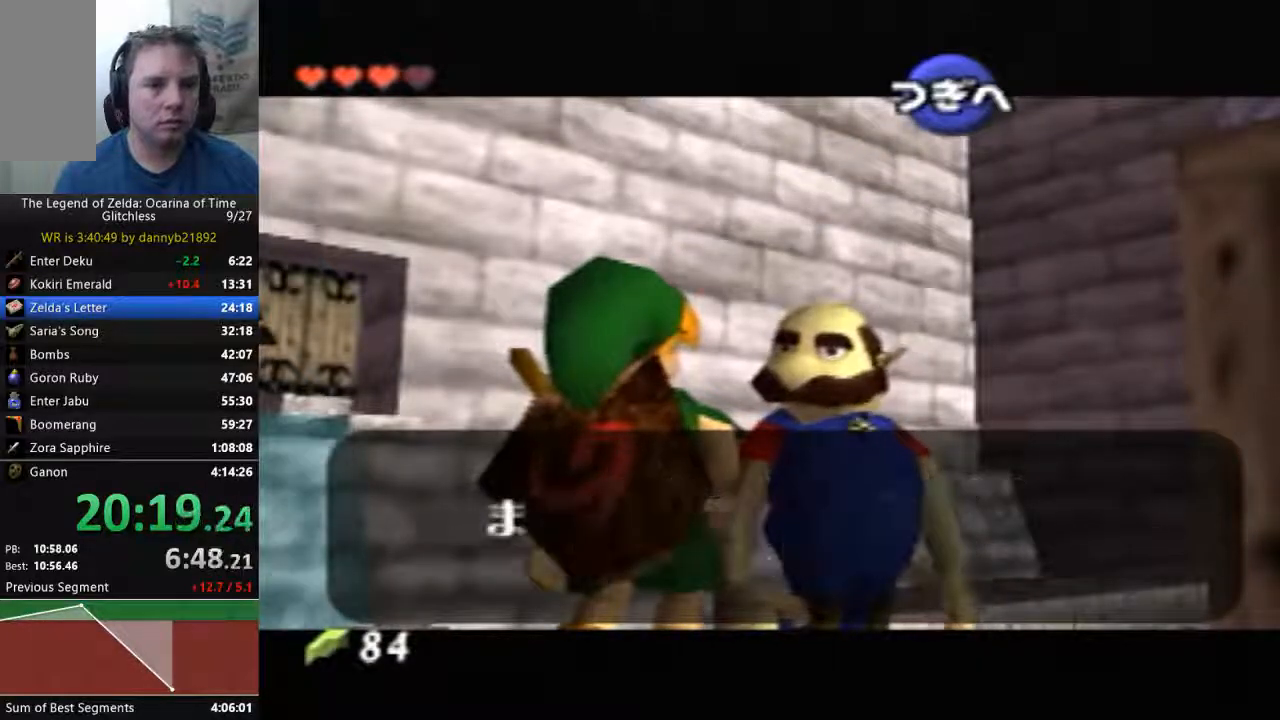
{"buttons": ["A"], "left_stick": "center", "events": [[100, "A", "down"], [100, "B", "up"], [200, "A", "up"], [200, "B", "down"], [300, "A", "down"], [300, "B", "up"], [400, "B", "down"], [433, "A", "up"], [467, "B", "up"], [500, "A", "down"]]}
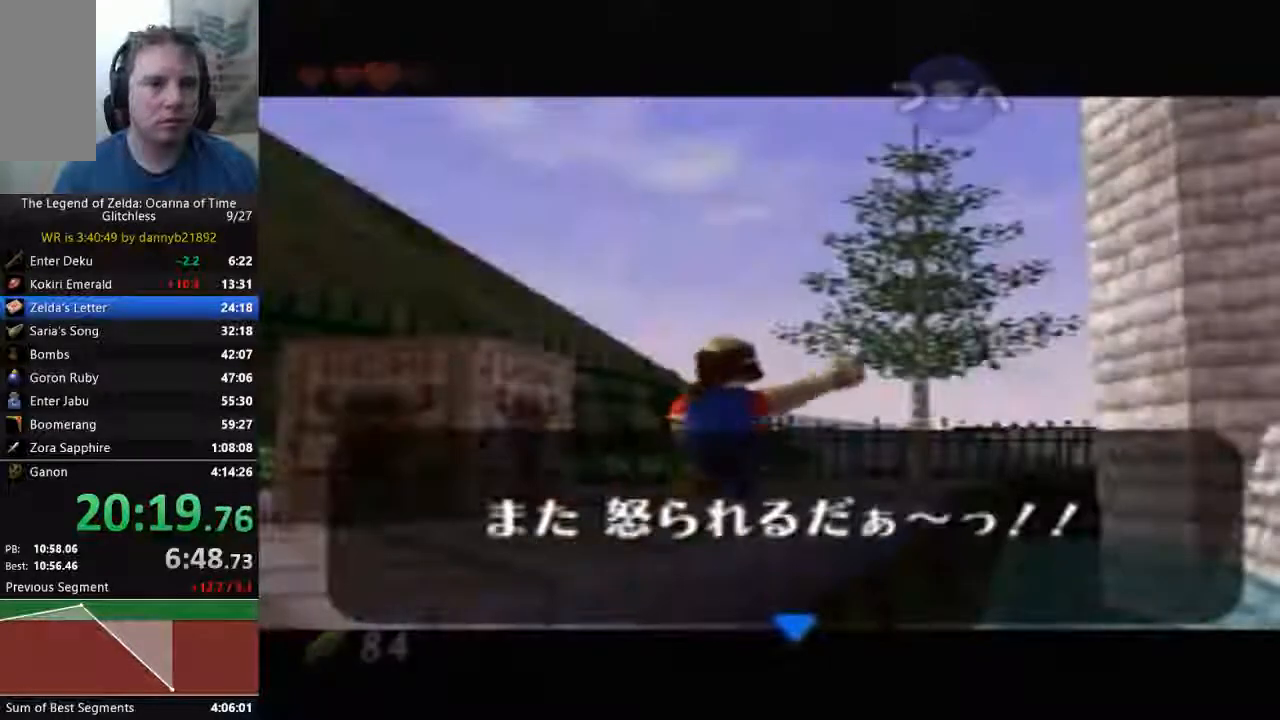
{"buttons": ["A"], "left_stick": "center", "events": [[100, "A", "up"], [133, "B", "down"], [200, "A", "down"], [267, "B", "up"], [333, "A", "up"], [400, "A", "down"], [400, "B", "down"], [433, "B", "up"]]}
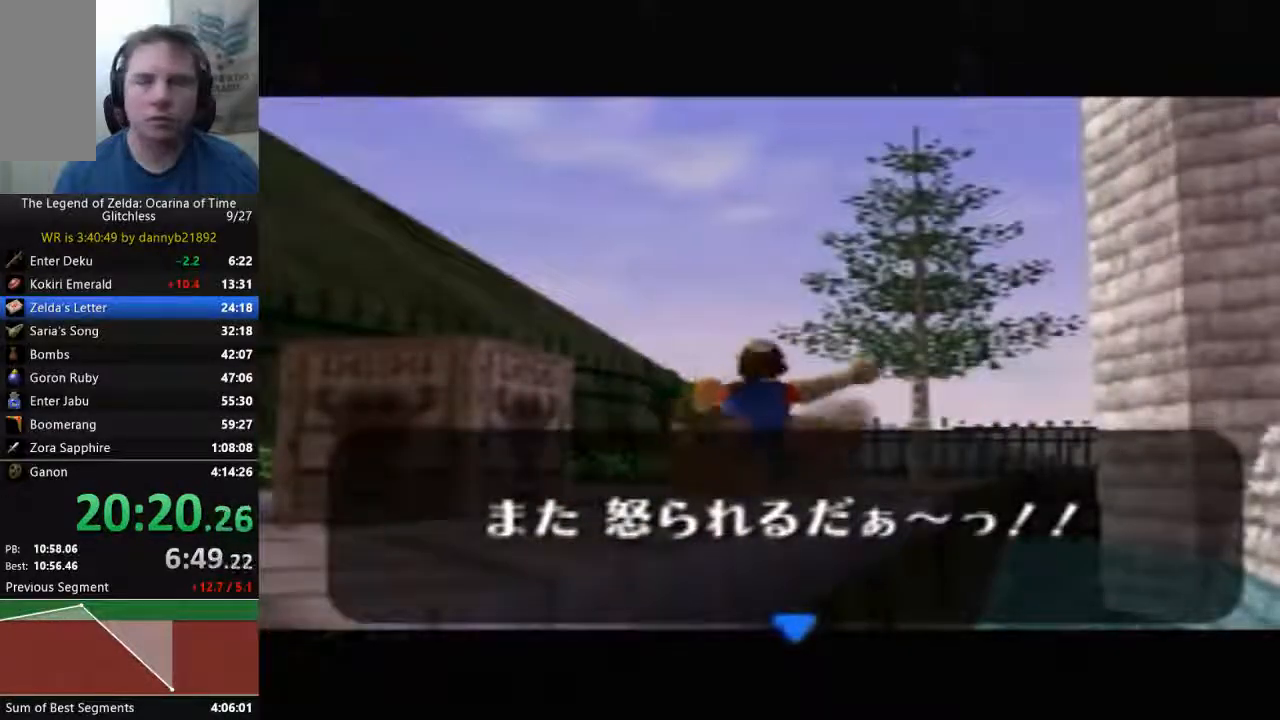
{"buttons": ["B"], "left_stick": "center", "events": [[33, "A", "up"], [67, "B", "down"], [133, "B", "up"], [167, "A", "down"], [267, "A", "up"], [267, "B", "down"], [400, "A", "down"], [467, "A", "up"]]}
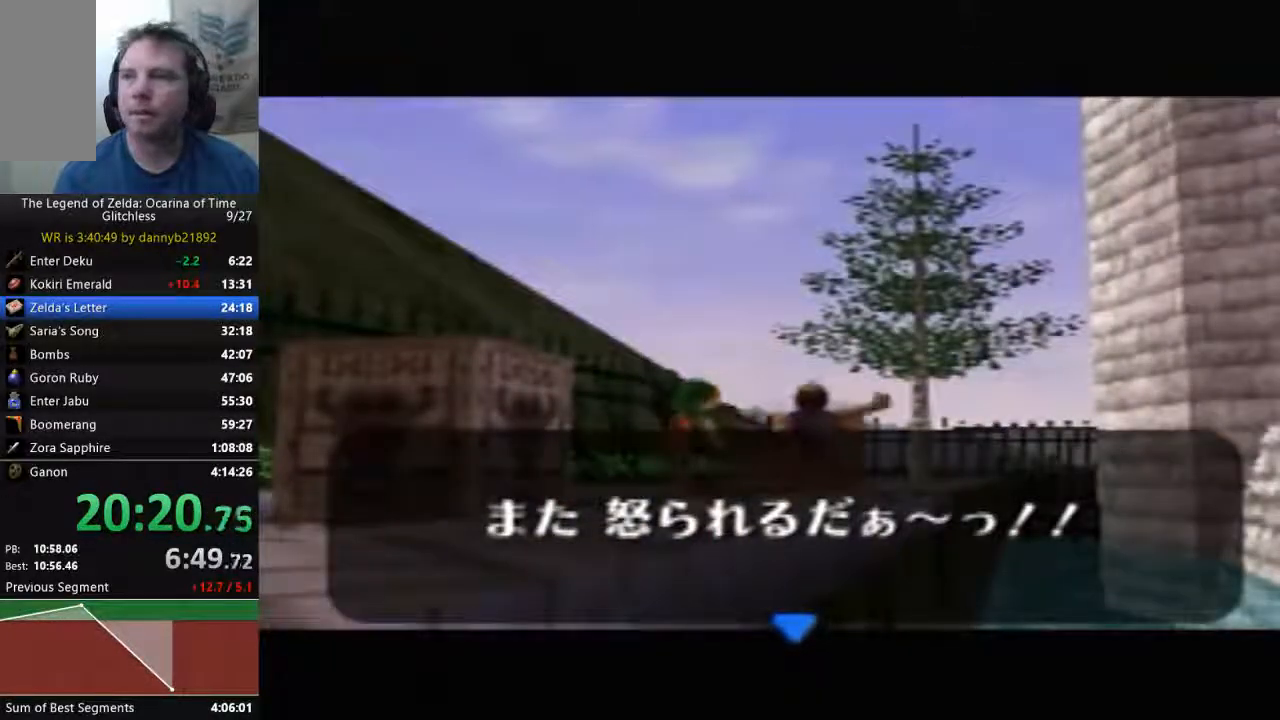
{"buttons": ["A"], "left_stick": "center", "events": [[33, "A", "down"], [67, "B", "up"], [167, "A", "up"], [167, "B", "down"], [267, "A", "down"], [267, "B", "up"], [400, "A", "up"], [400, "B", "down"], [467, "A", "down"], [467, "B", "up"]]}
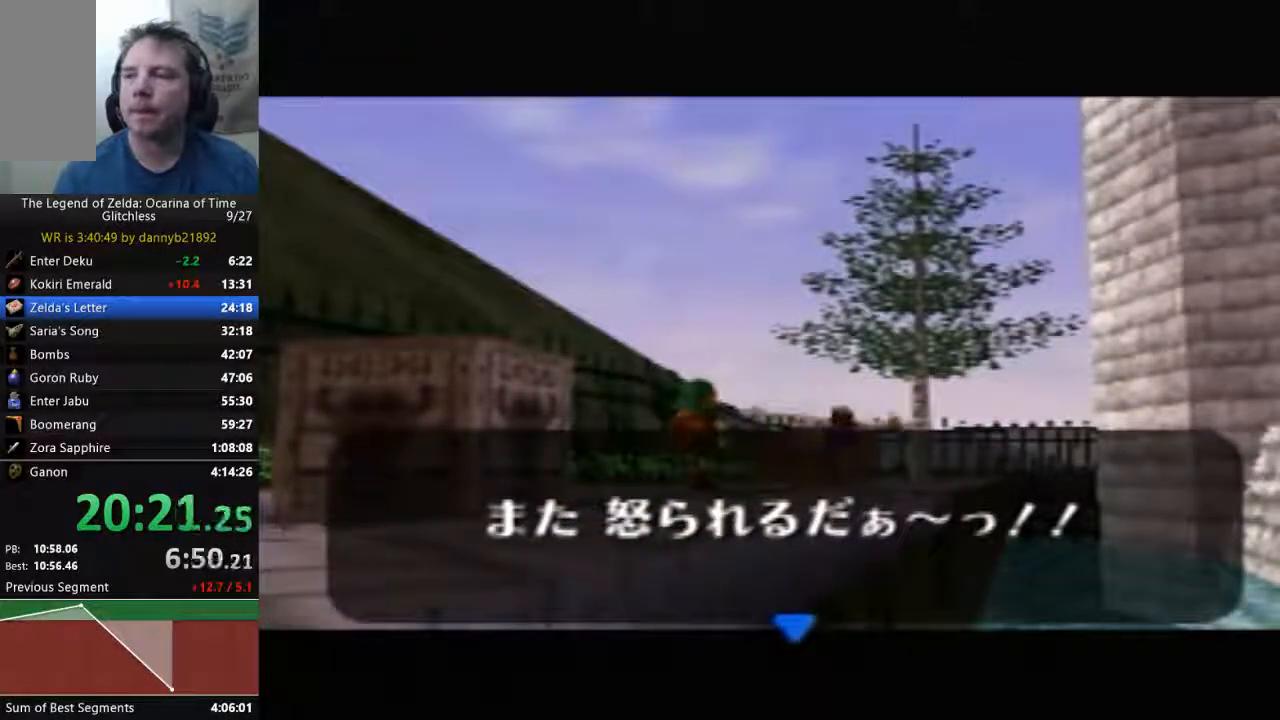
{"buttons": ["B"], "left_stick": "center", "events": [[67, "A", "up"], [67, "B", "down"], [167, "A", "down"], [167, "B", "up"], [300, "A", "up"], [300, "B", "down"], [367, "B", "up"], [400, "A", "down"], [467, "A", "up"], [467, "B", "down"]]}
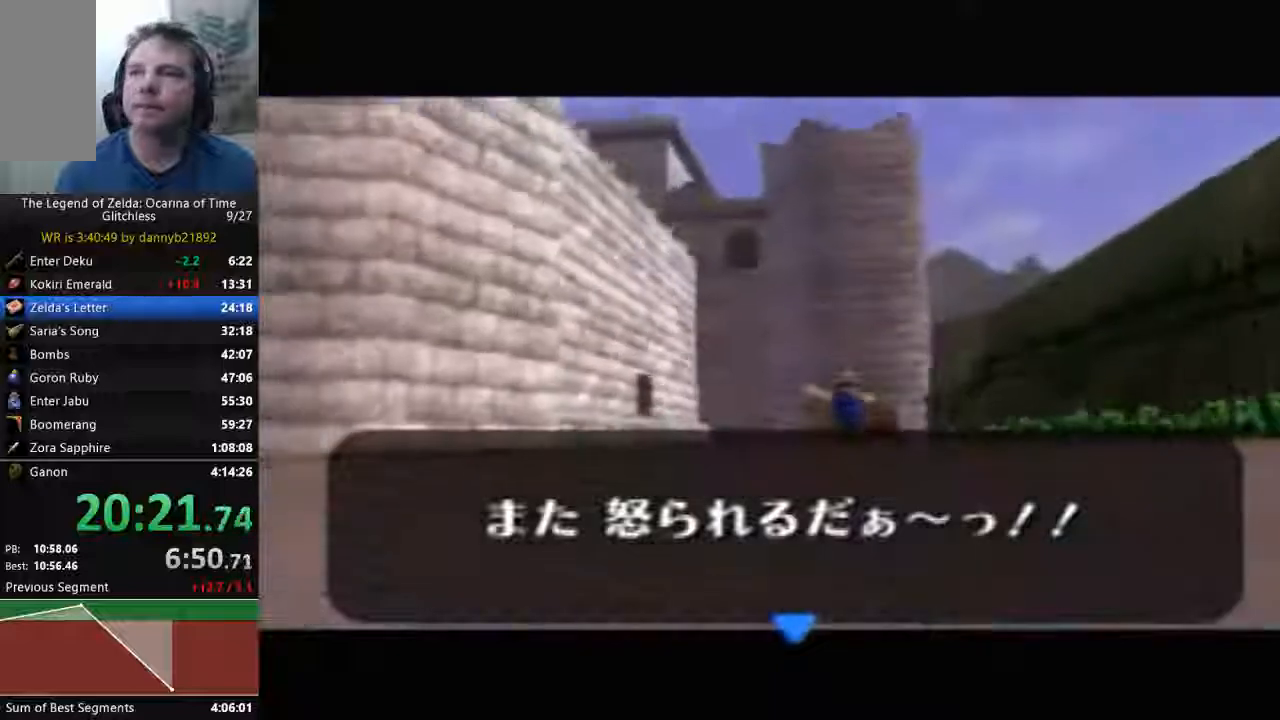
{"buttons": ["A", "B"], "left_stick": "center", "events": [[67, "A", "down"], [67, "B", "up"], [167, "A", "up"], [167, "B", "down"], [300, "A", "down"], [300, "B", "up"], [400, "A", "up"], [400, "B", "down"], [500, "A", "down"]]}
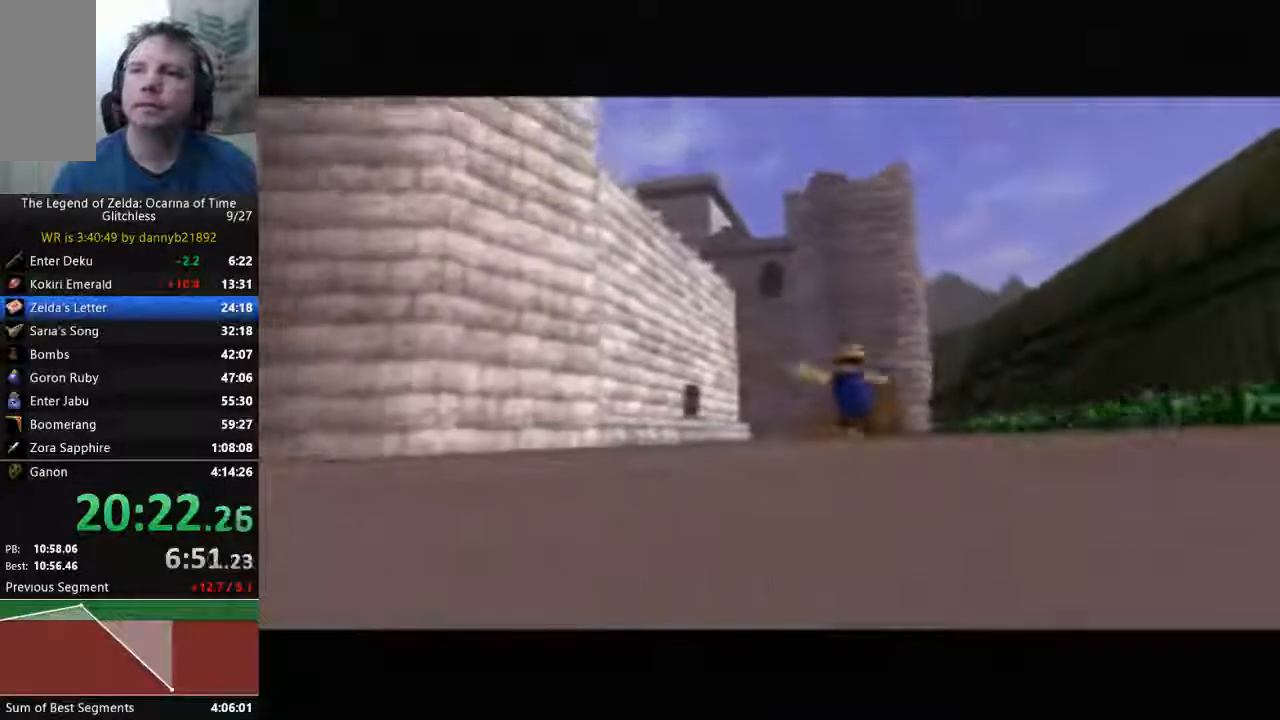
{"buttons": ["B"], "left_stick": "center", "events": [[100, "A", "up"], [200, "A", "down"], [233, "B", "up"], [267, "B", "down"], [300, "A", "up"], [400, "A", "down"], [400, "B", "up"], [467, "A", "up"], [467, "B", "down"]]}
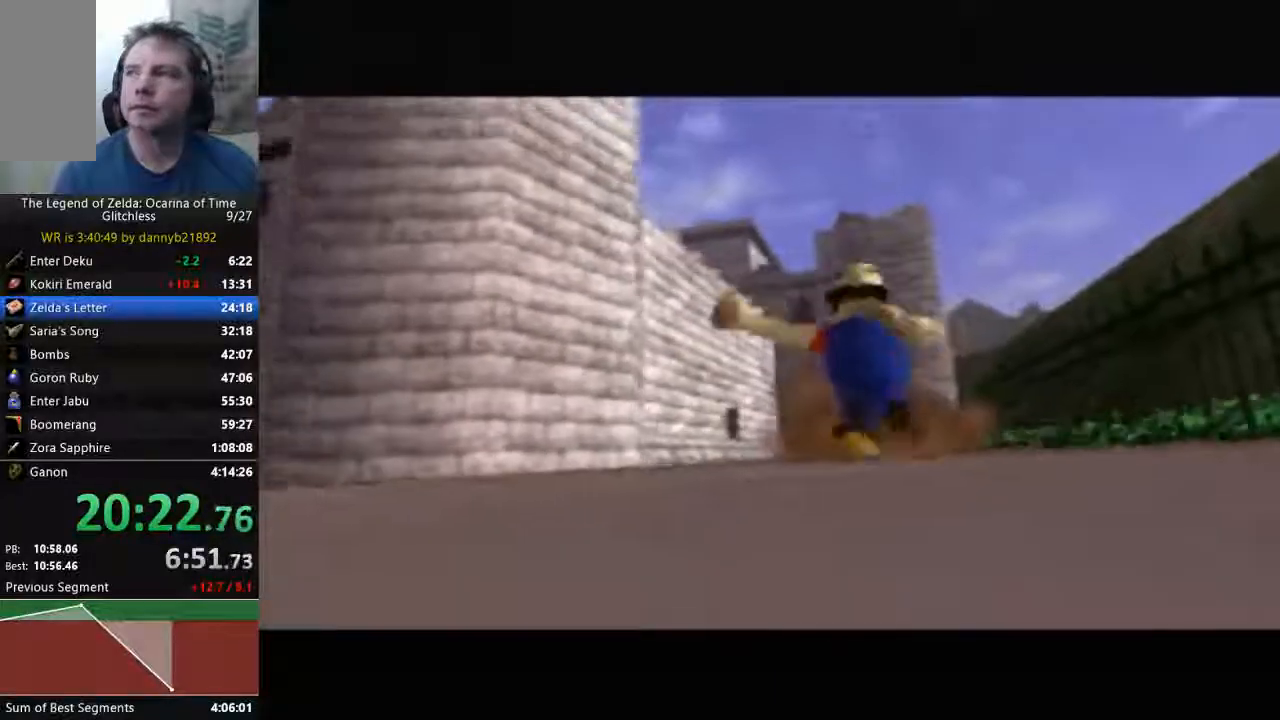
{"buttons": [], "left_stick": "center", "events": [[67, "A", "down"], [133, "B", "up"], [200, "A", "up"], [300, "A", "down"], [300, "B", "down"], [400, "A", "up"], [433, "B", "up"]]}
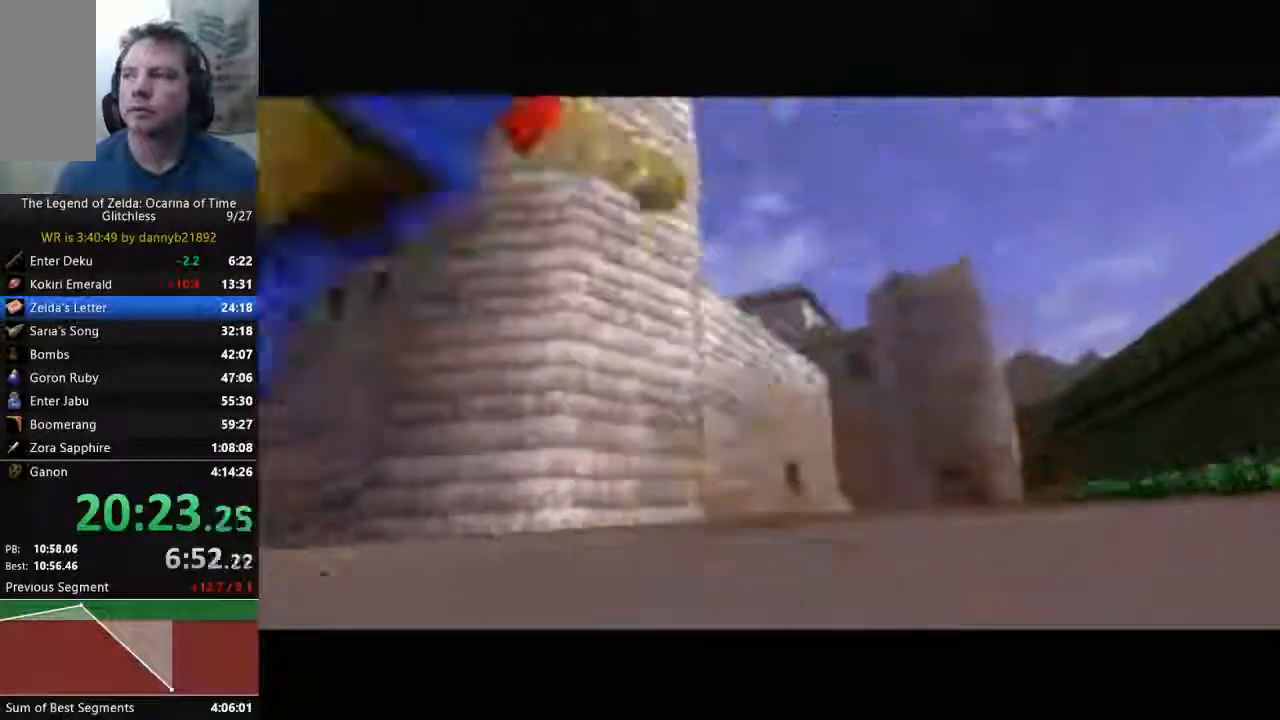
{"buttons": ["A"], "left_stick": "center", "events": [[333, "A", "down"]]}